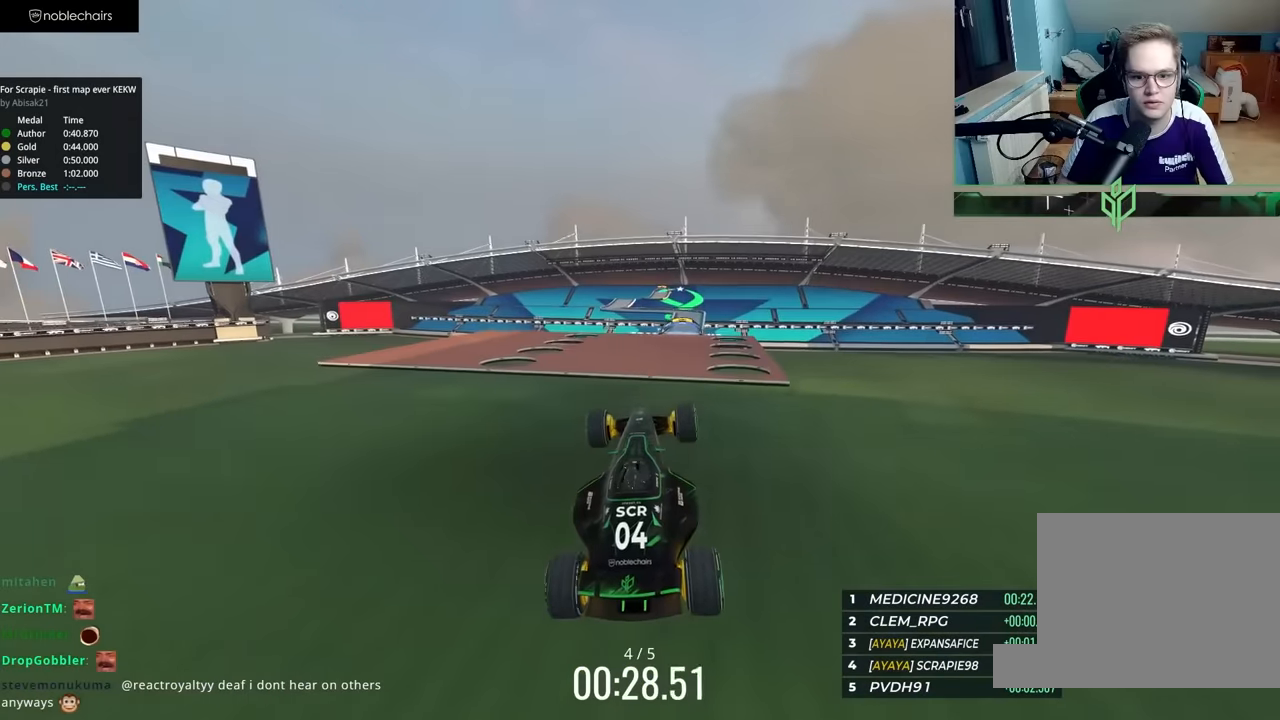
Gameplay with keyboard; each line is a JSON object with the keys held at the frame after it. "events" lists presses ("down") and releases ("up") of "down", "left", "right" and "up" between this image and that frame as [ms after this image, input, new state], when the widget could be followed in between. No other keys are recorded. Mouse input is not recorded.
{"keys": ["up"], "events": [[17, "right", "down"], [83, "right", "up"]]}
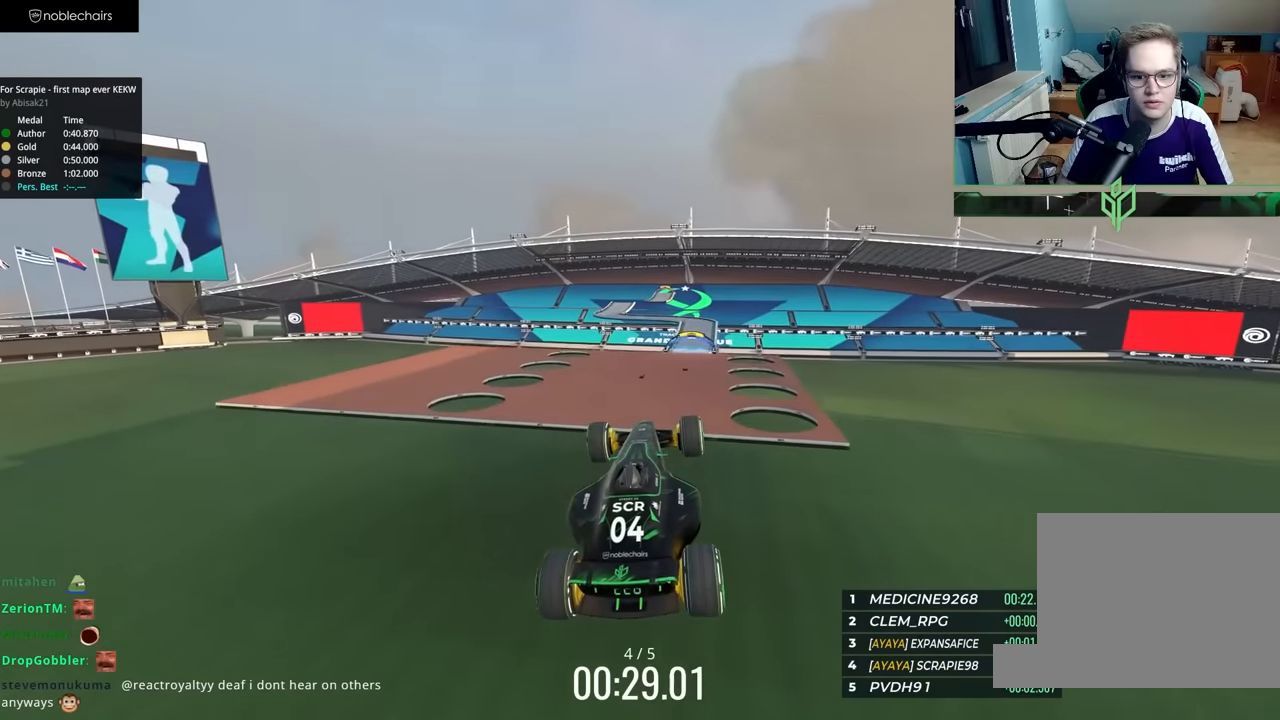
{"keys": ["up"], "events": []}
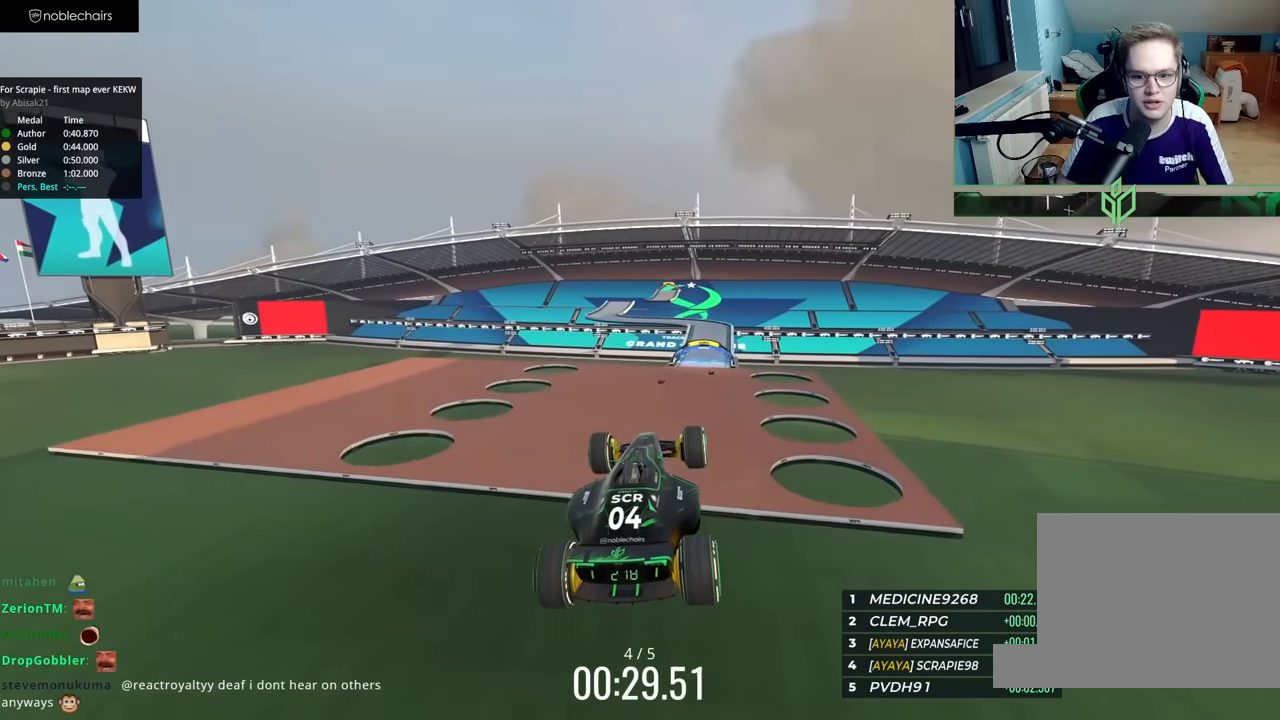
{"keys": ["up"], "events": []}
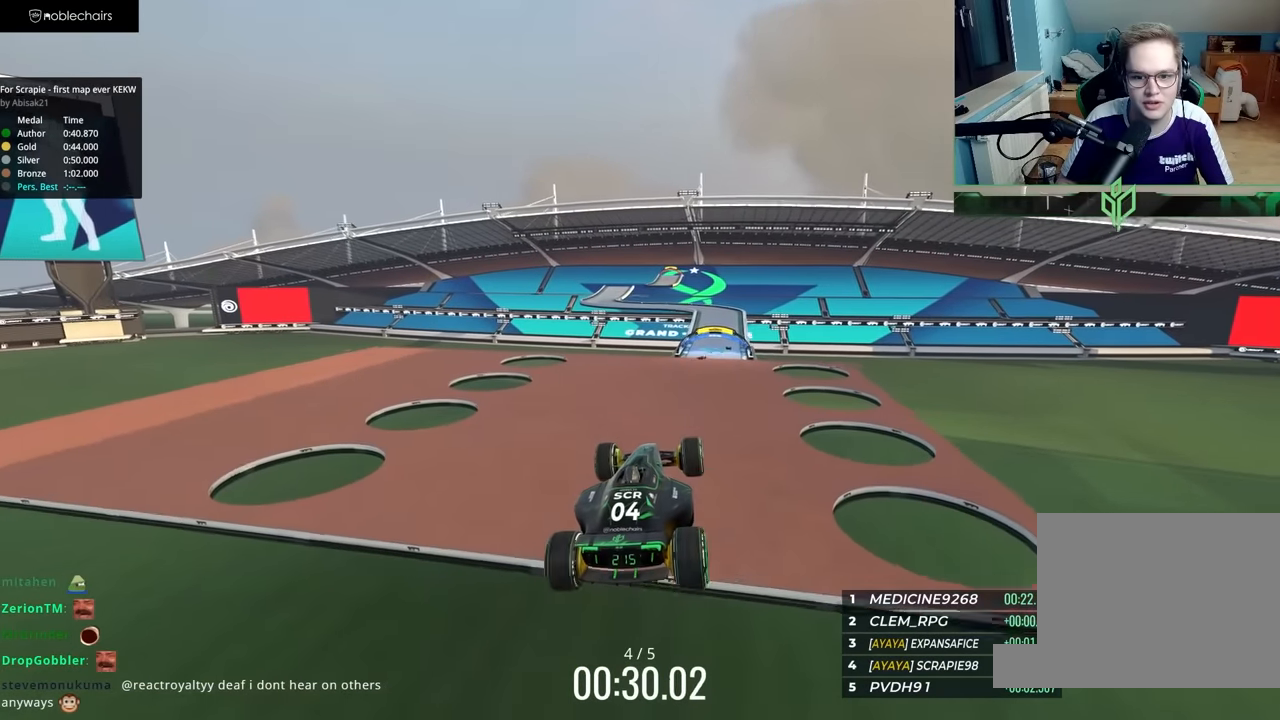
{"keys": ["up"], "events": []}
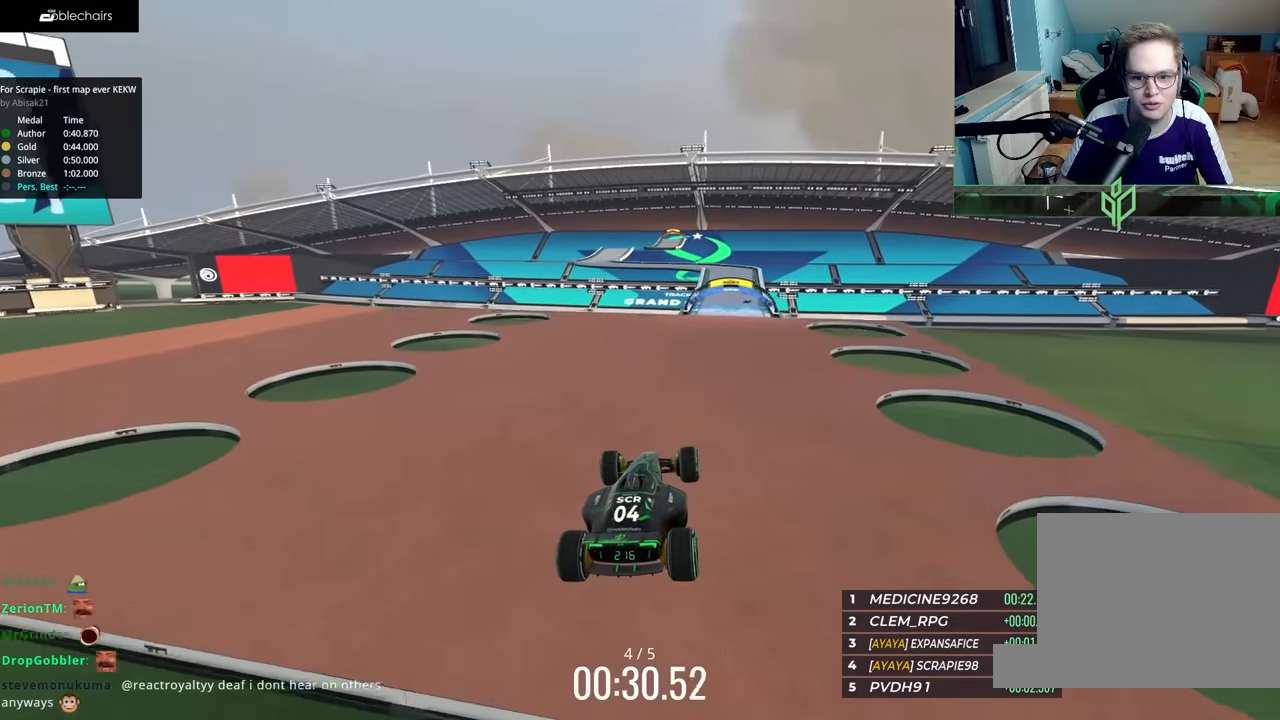
{"keys": ["left", "up"], "events": [[50, "left", "down"]]}
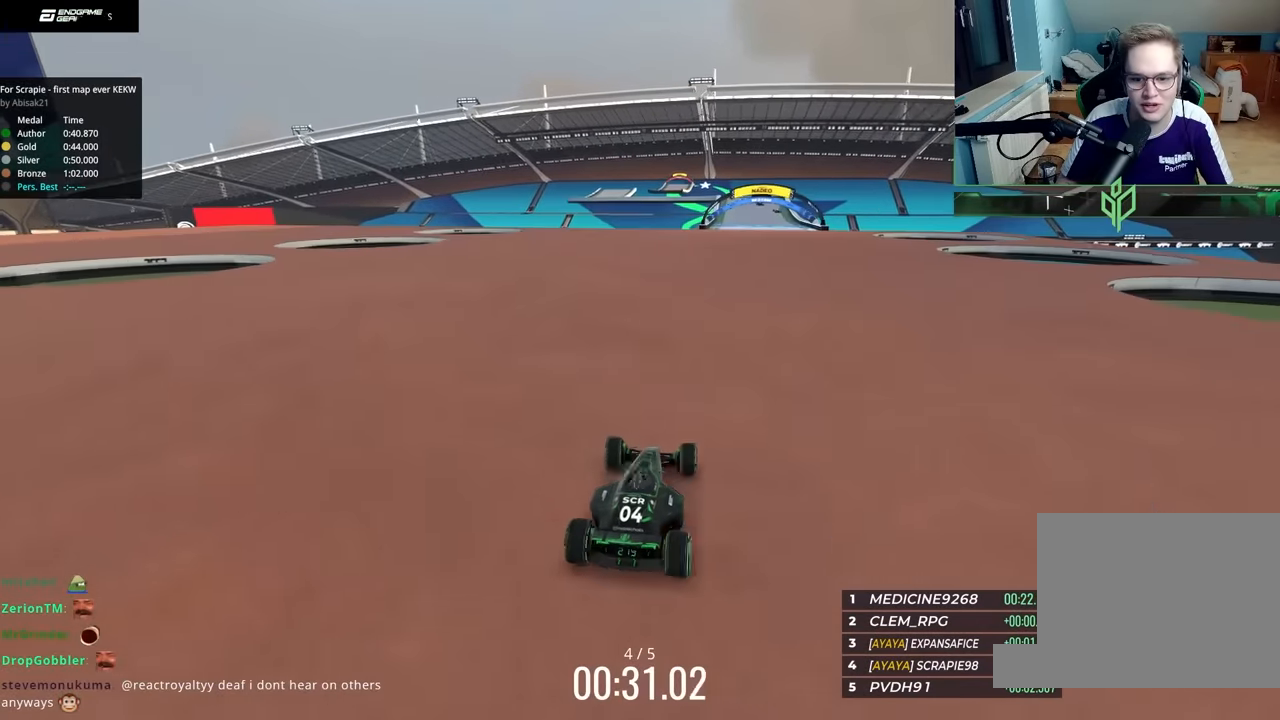
{"keys": ["right", "up"], "events": [[50, "left", "up"], [250, "right", "down"]]}
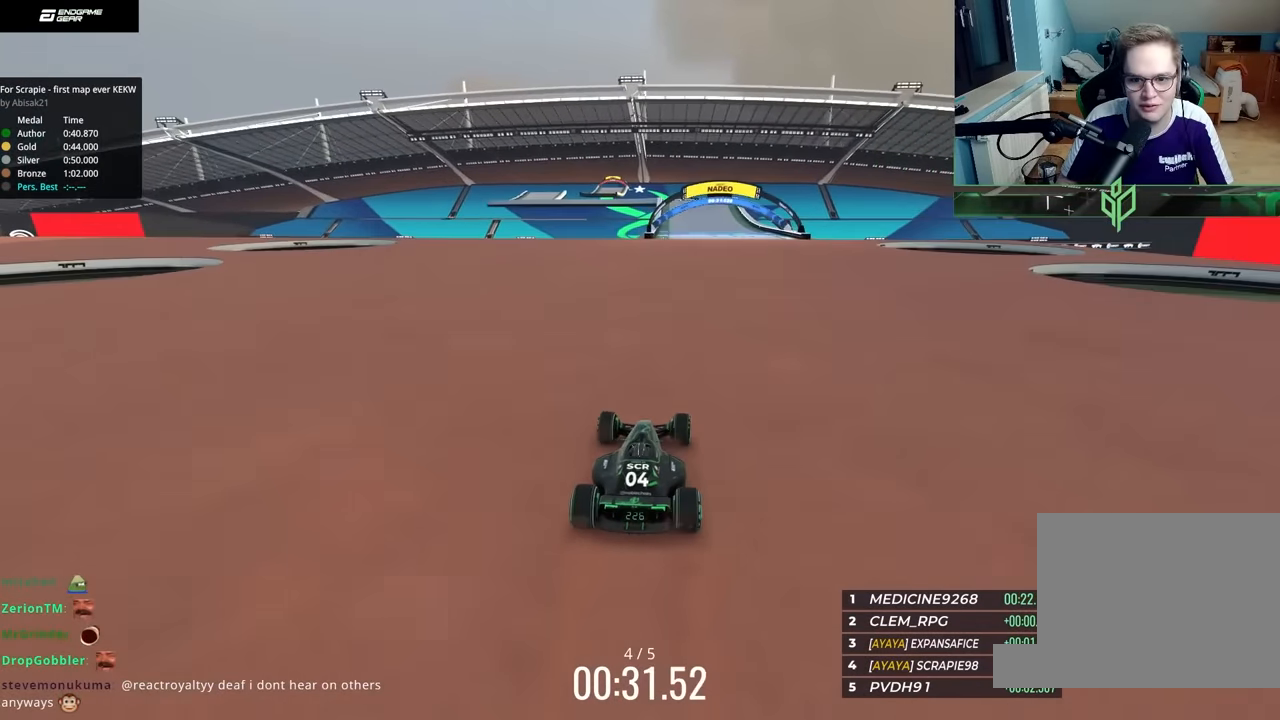
{"keys": ["right", "up"], "events": [[100, "right", "up"], [200, "right", "down"]]}
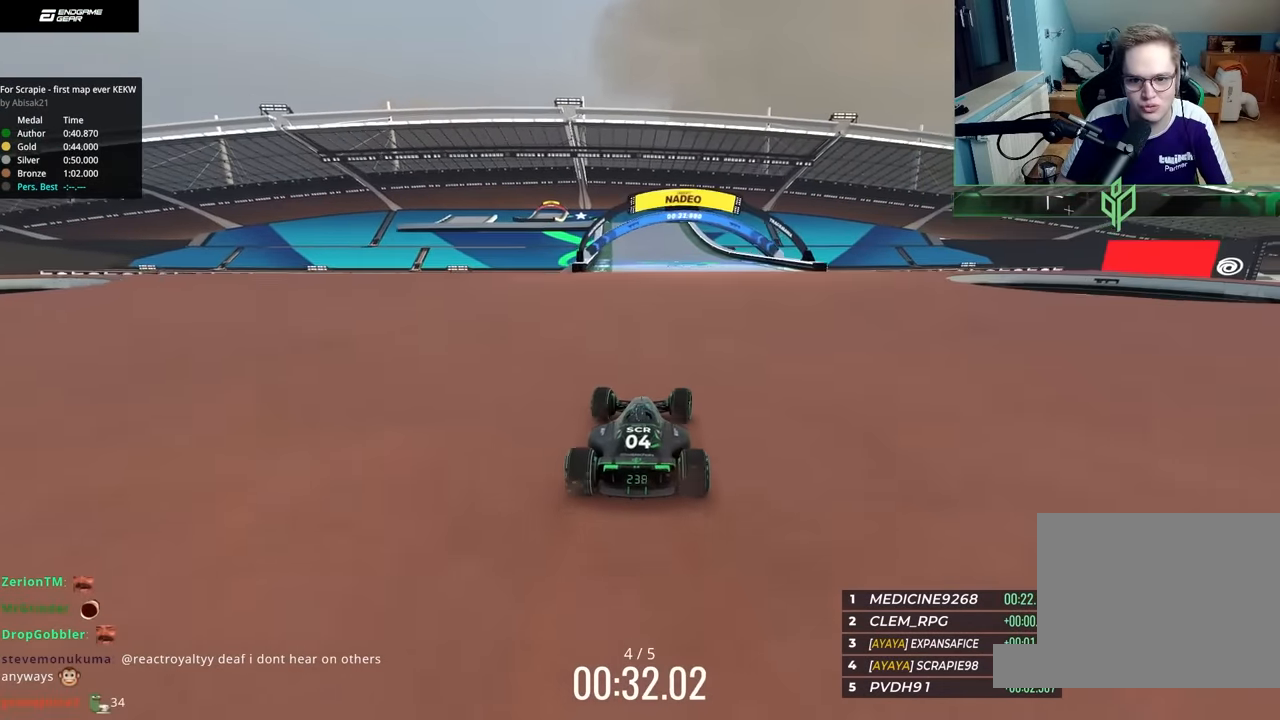
{"keys": ["up"], "events": [[367, "right", "up"]]}
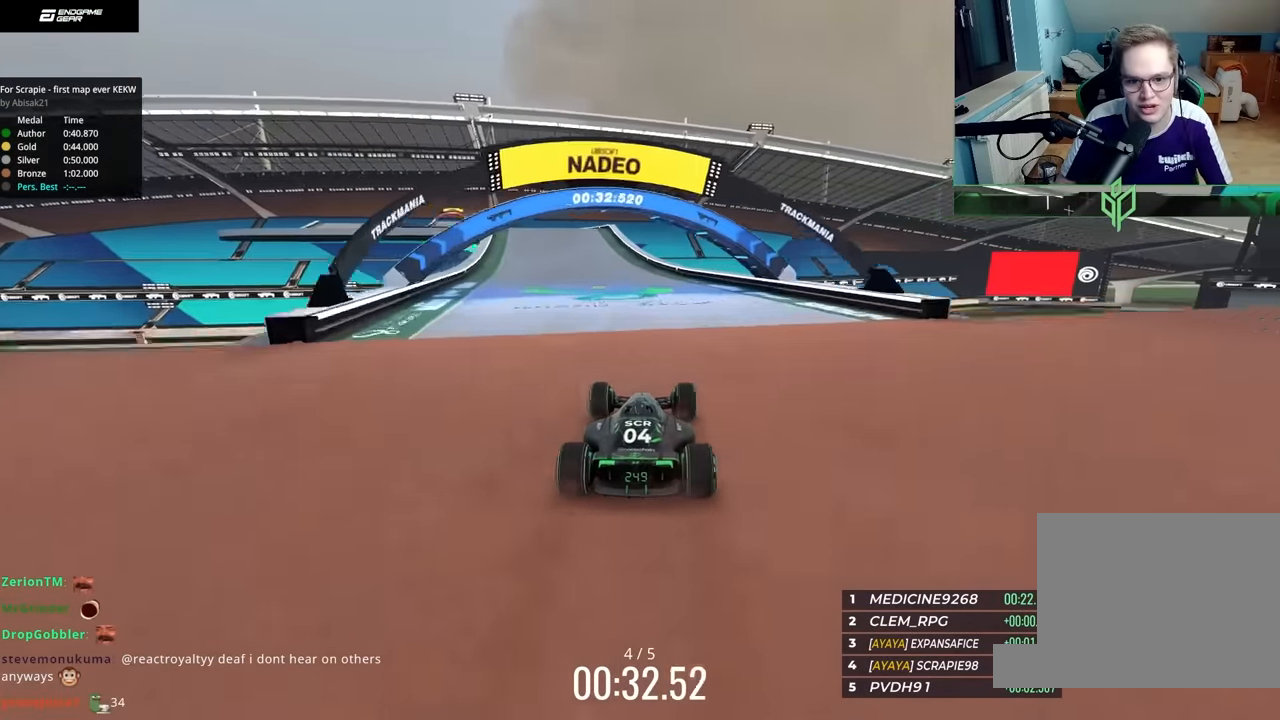
{"keys": ["left", "up"], "events": [[33, "right", "down"], [83, "right", "up"], [233, "left", "down"]]}
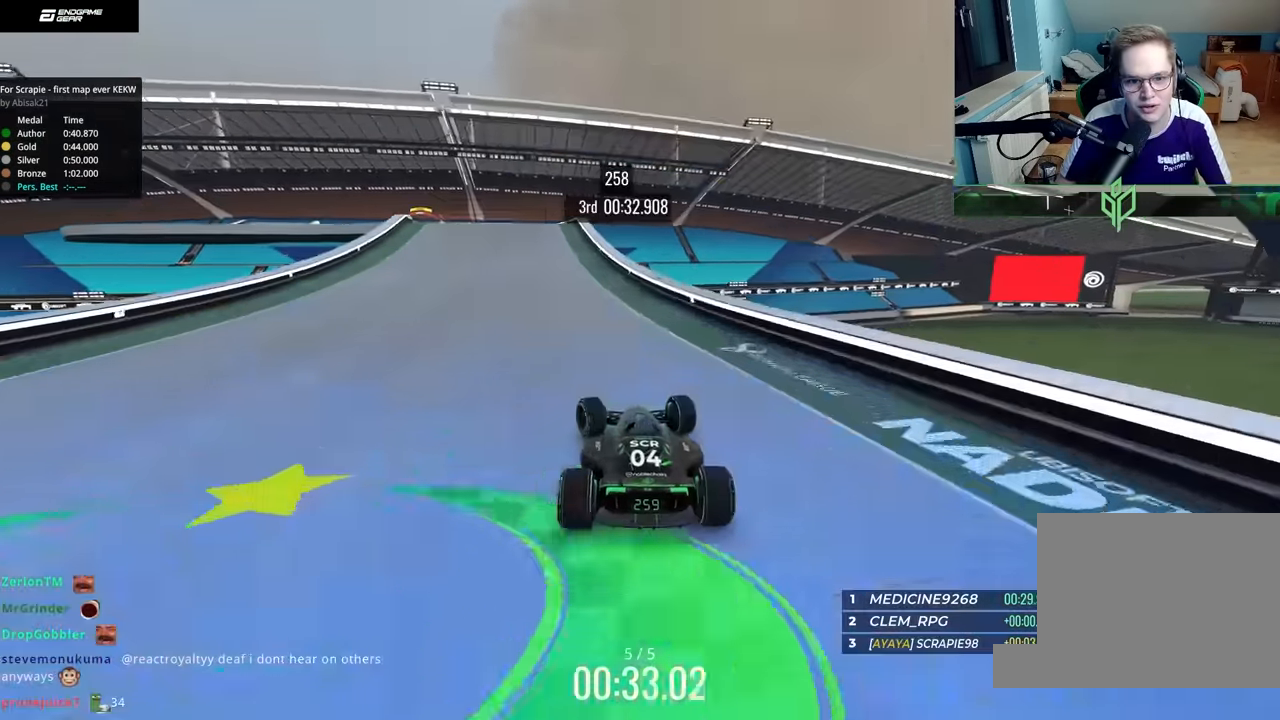
{"keys": ["down", "left", "up"], "events": [[50, "left", "up"], [67, "down", "down"], [150, "left", "down"]]}
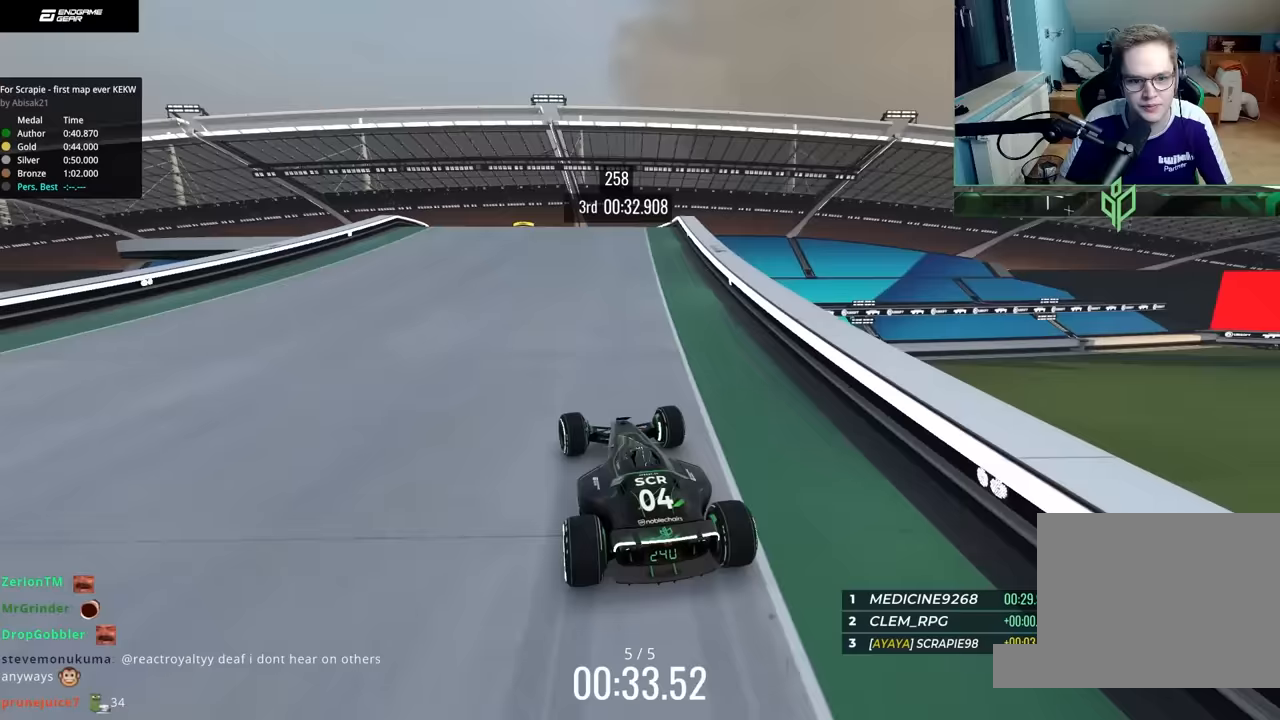
{"keys": ["left", "up"], "events": [[333, "left", "up"], [400, "left", "down"], [417, "down", "up"]]}
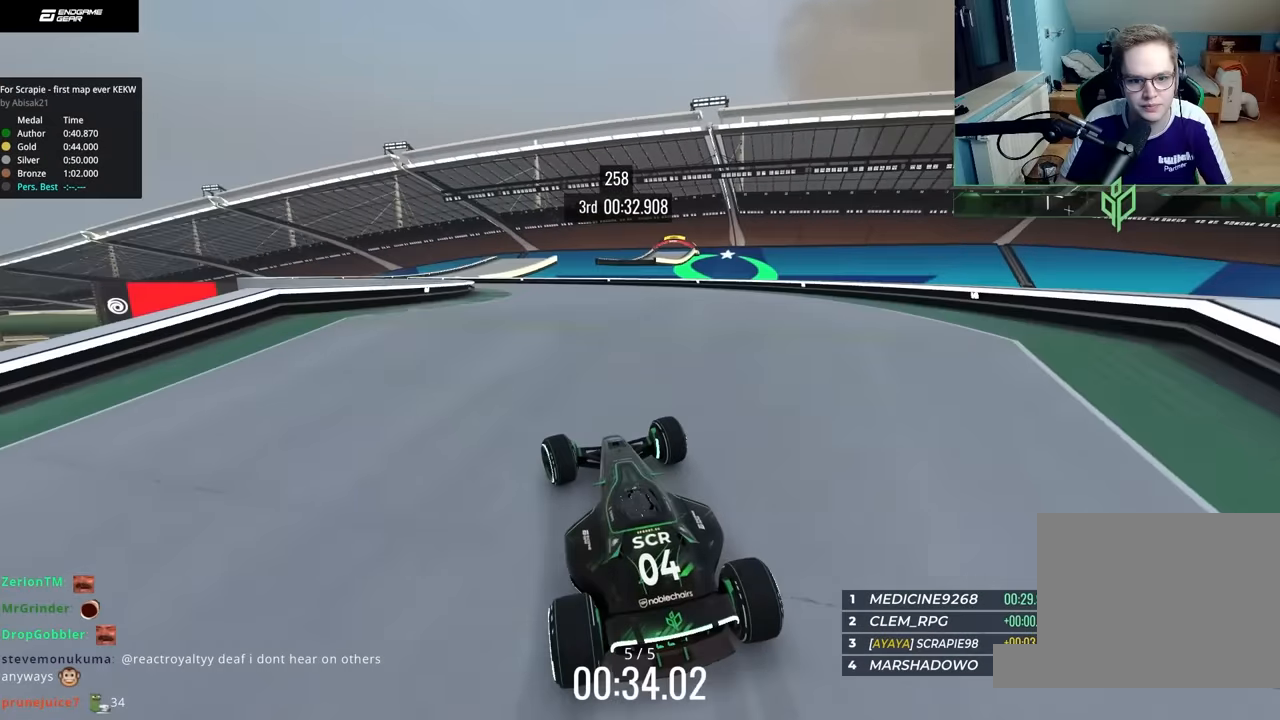
{"keys": ["down", "right", "up"], "events": [[67, "up", "up"], [167, "left", "up"], [183, "right", "down"], [250, "up", "down"], [500, "down", "down"]]}
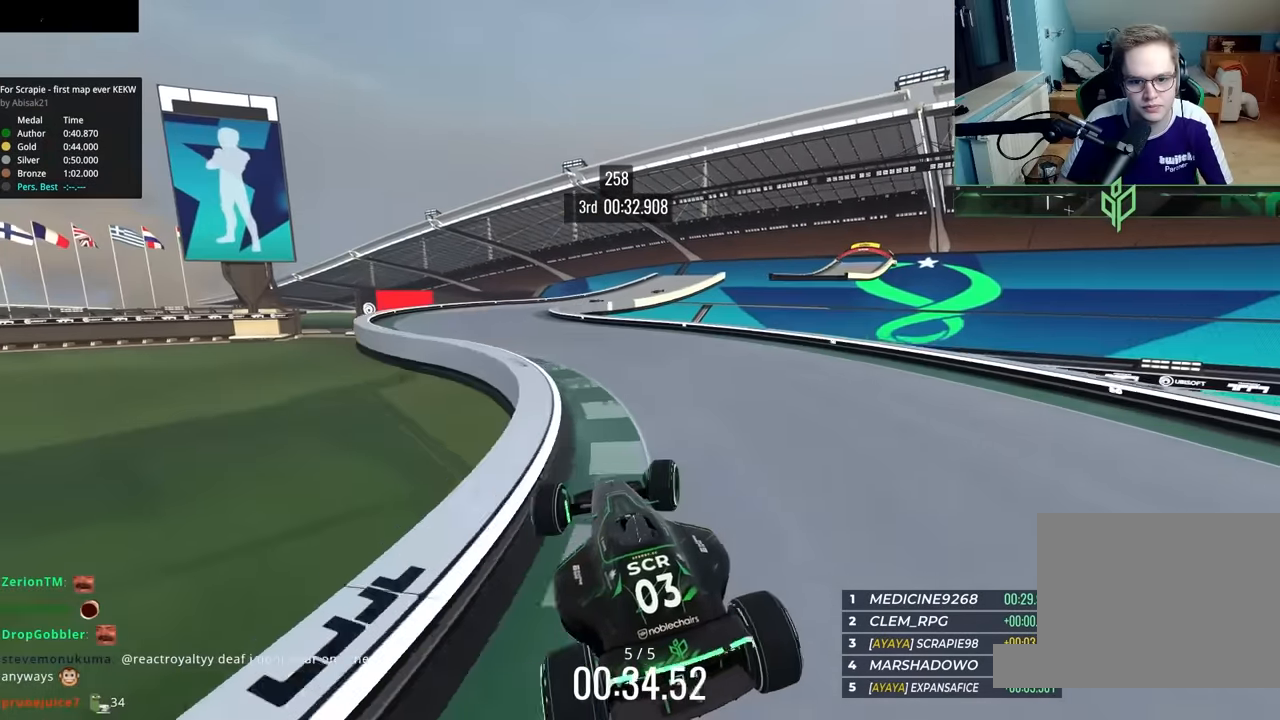
{"keys": ["right", "up"], "events": [[83, "down", "up"]]}
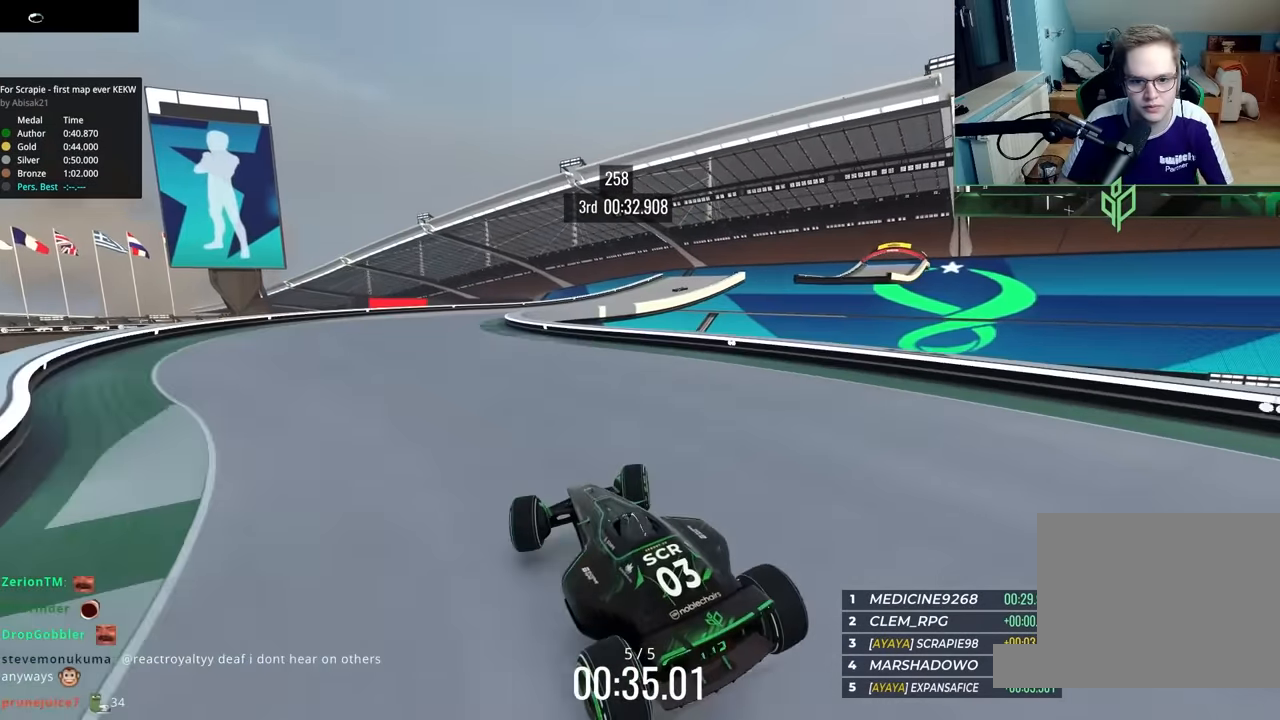
{"keys": ["right", "up"], "events": [[150, "right", "up"], [200, "left", "down"], [467, "left", "up"], [483, "right", "down"]]}
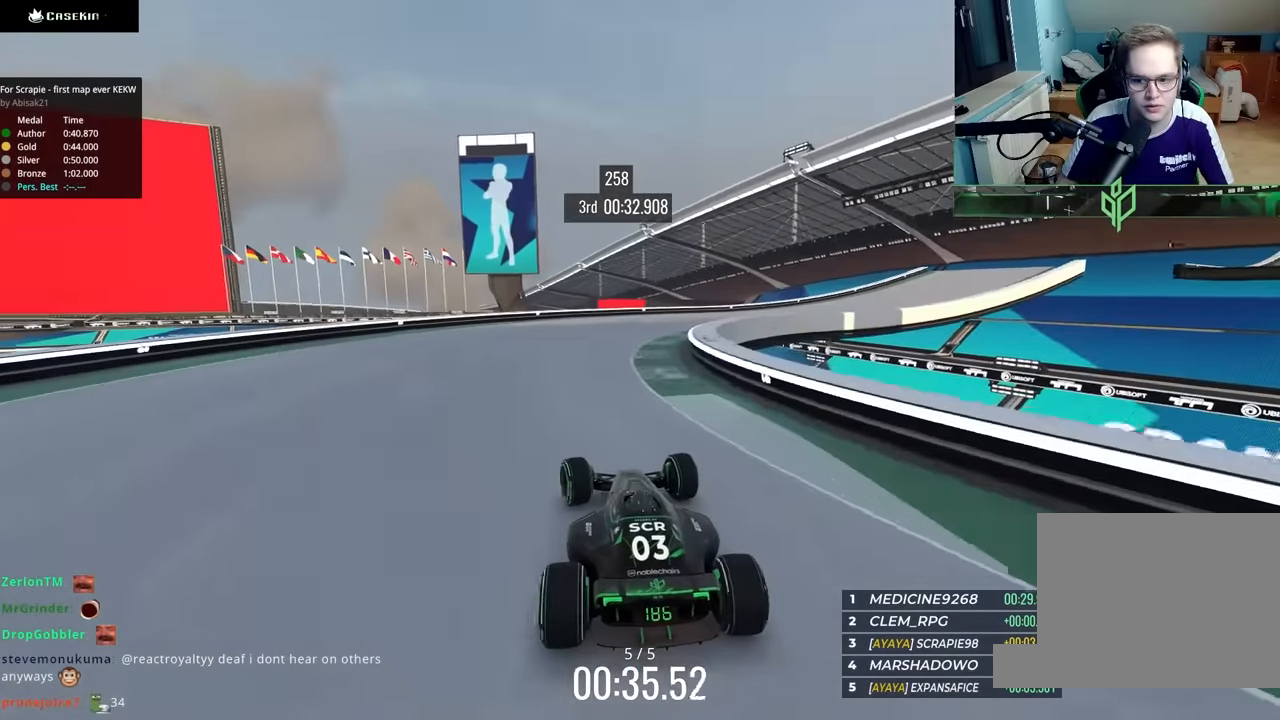
{"keys": ["right", "up"], "events": []}
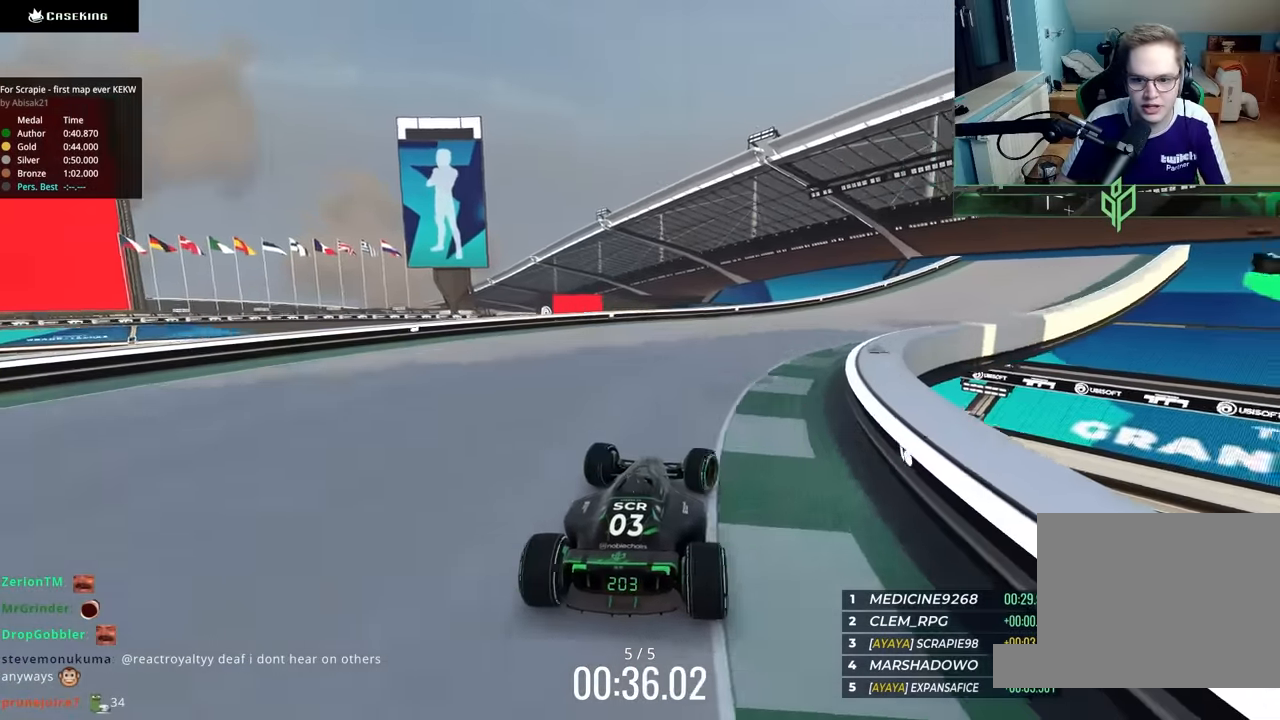
{"keys": ["right", "up"], "events": []}
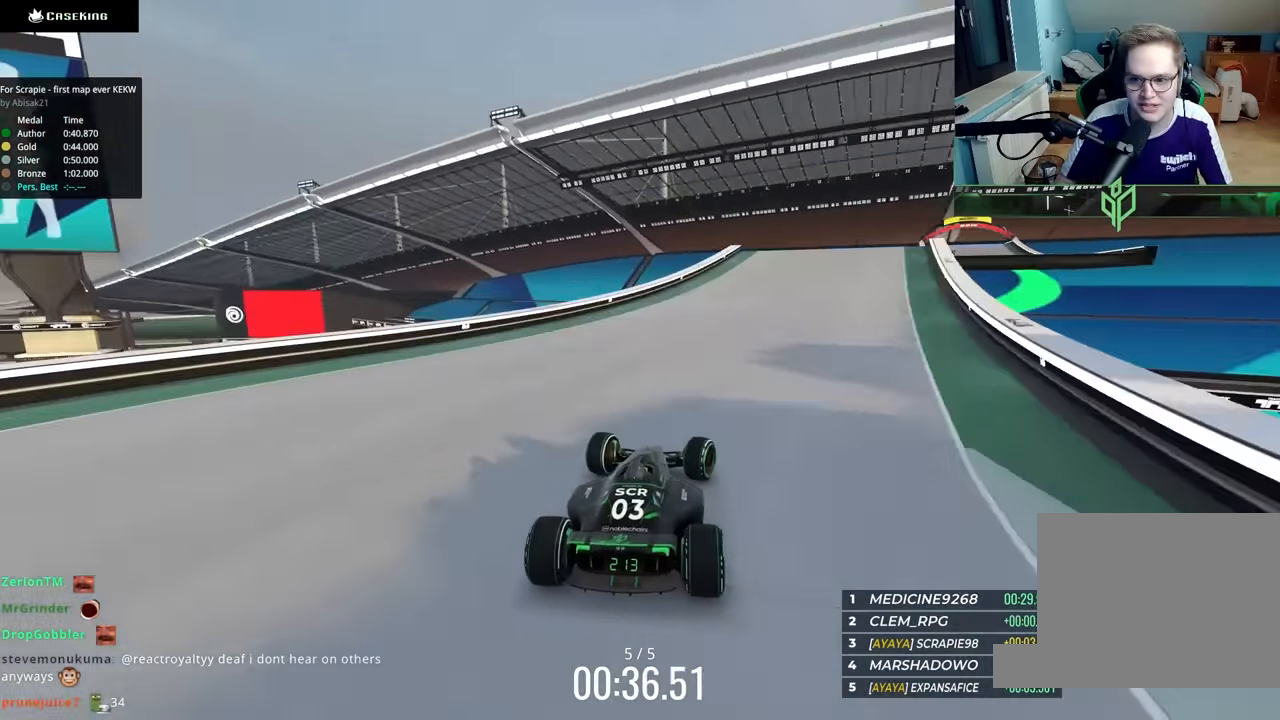
{"keys": ["right", "up"], "events": []}
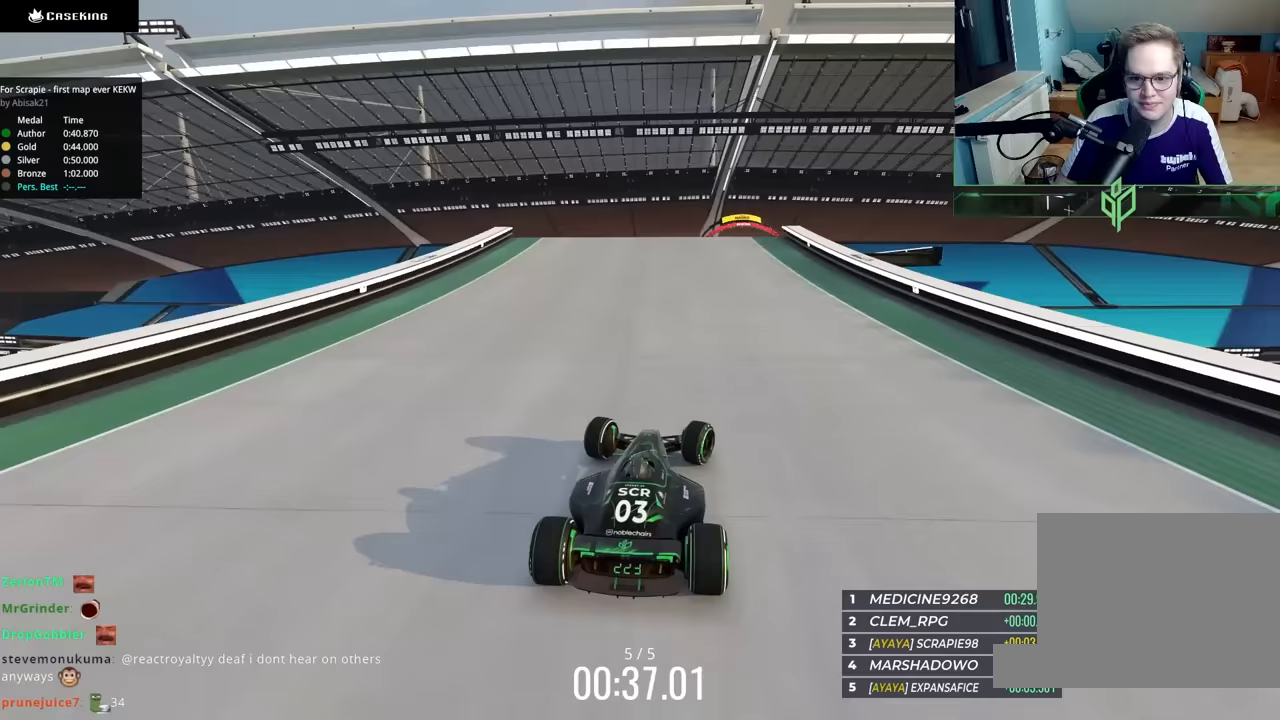
{"keys": ["left", "up"], "events": [[50, "right", "up"], [183, "right", "down"], [283, "right", "up"], [333, "left", "down"]]}
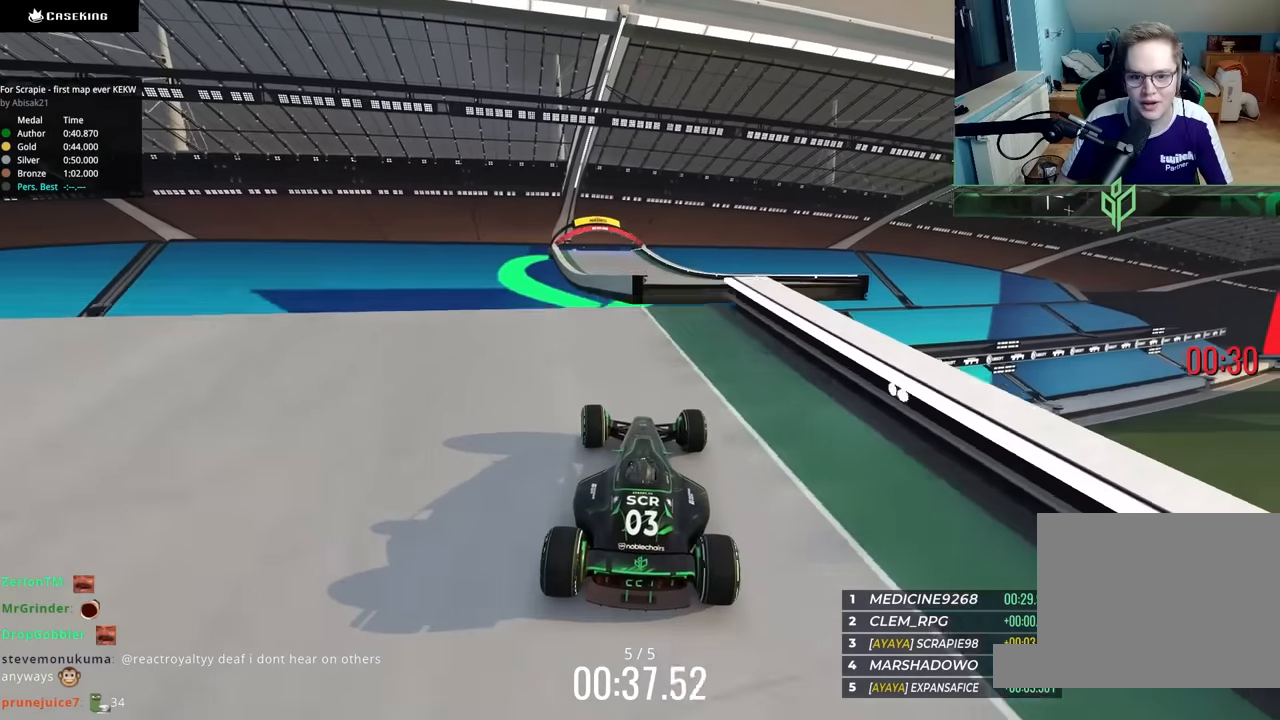
{"keys": ["up"], "events": [[17, "left", "up"]]}
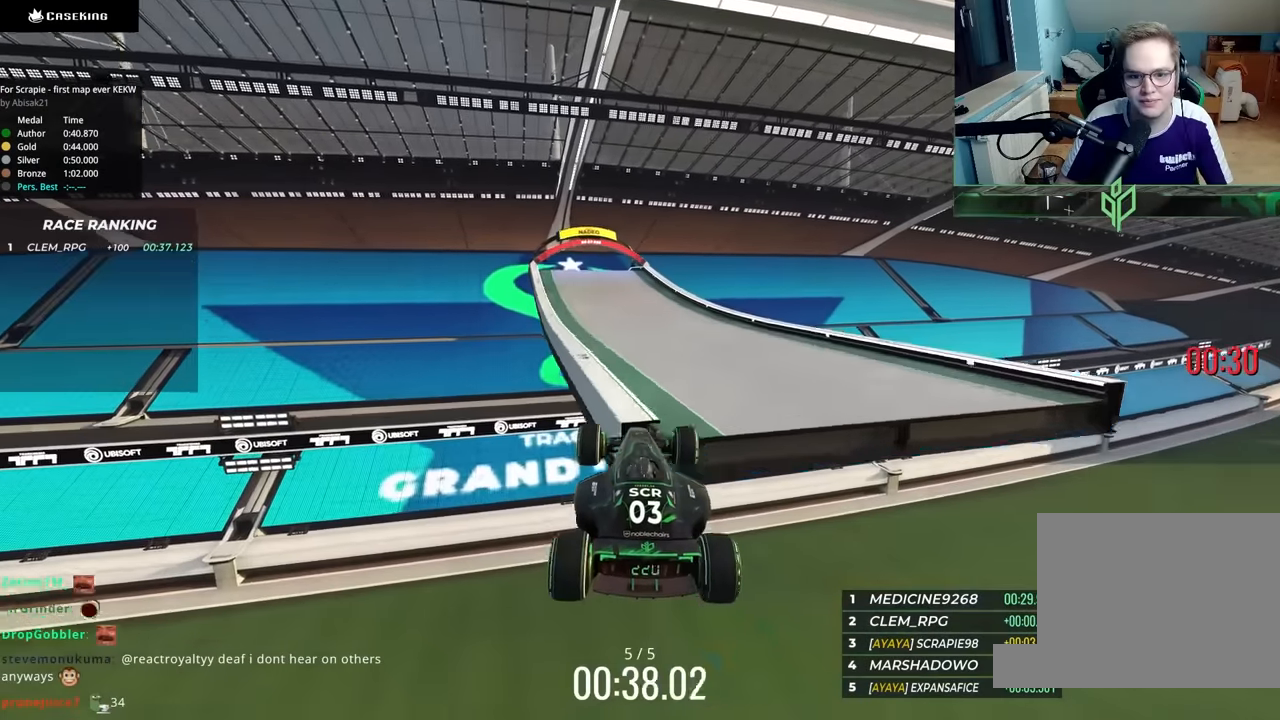
{"keys": ["up"], "events": []}
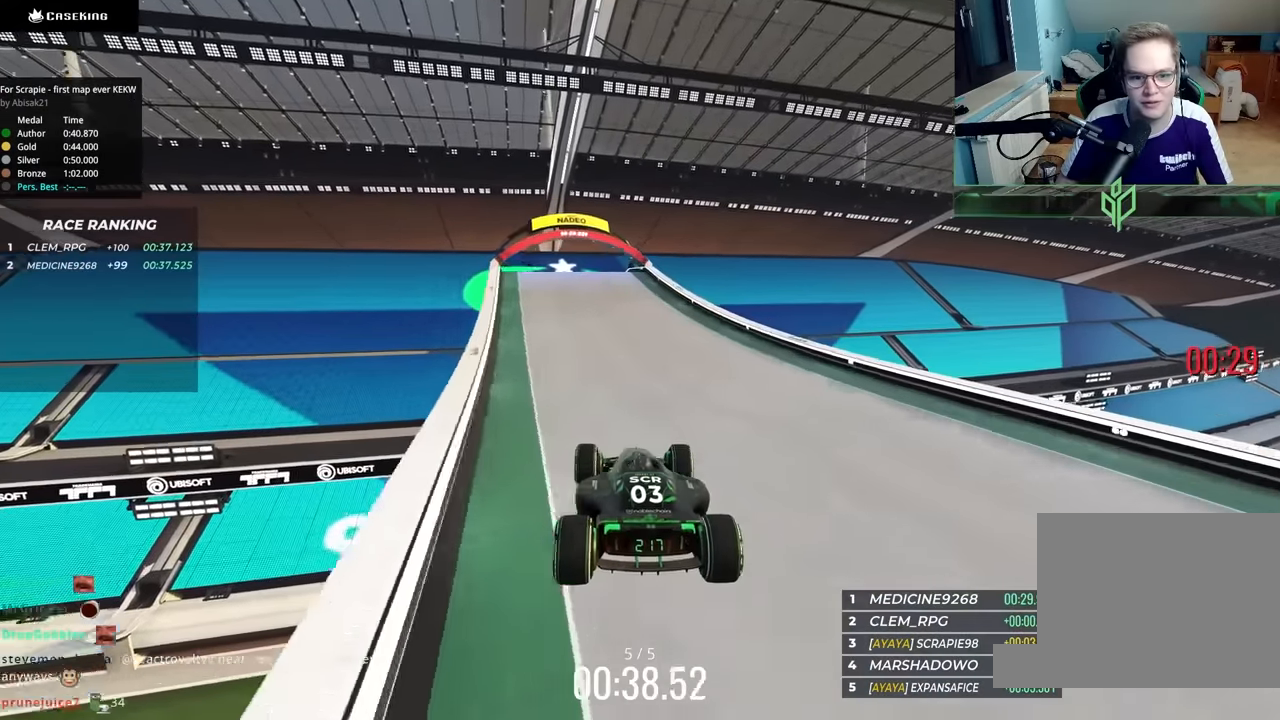
{"keys": ["left", "up"], "events": [[283, "left", "down"]]}
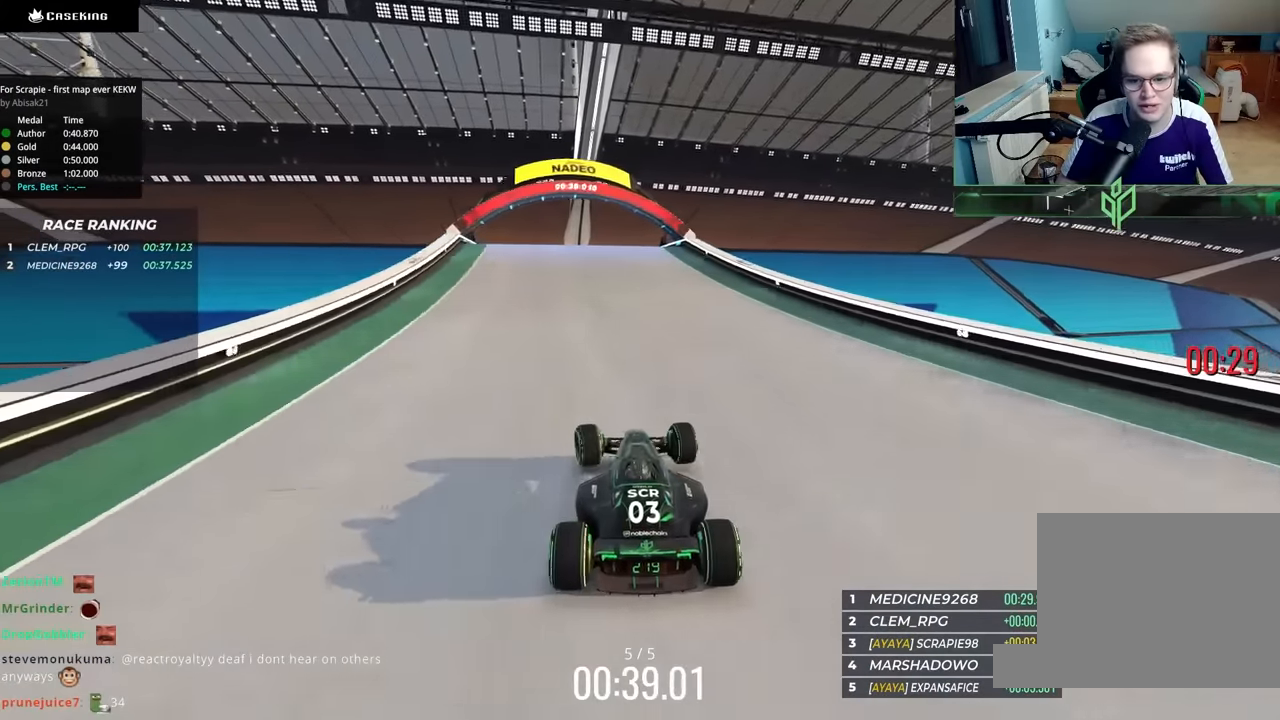
{"keys": ["right", "up"], "events": [[133, "left", "up"], [283, "left", "down"], [400, "left", "up"], [450, "right", "down"]]}
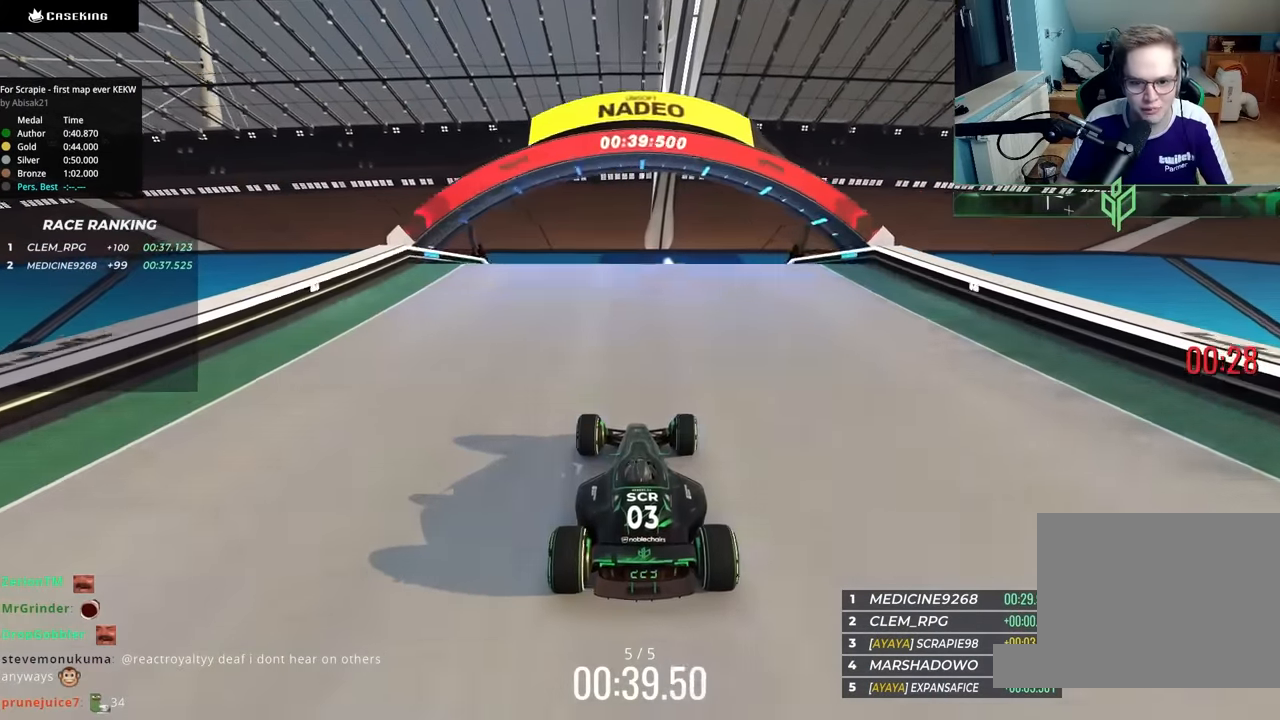
{"keys": ["up"], "events": [[33, "right", "up"]]}
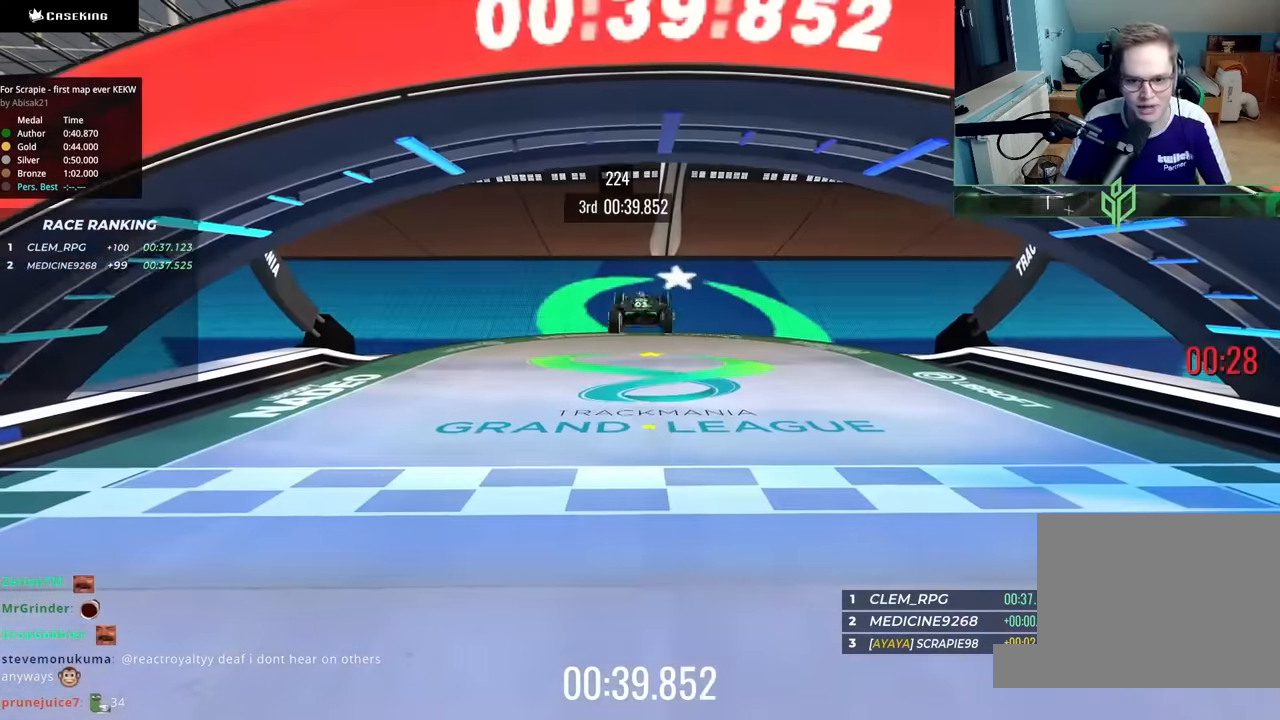
{"keys": ["up"], "events": []}
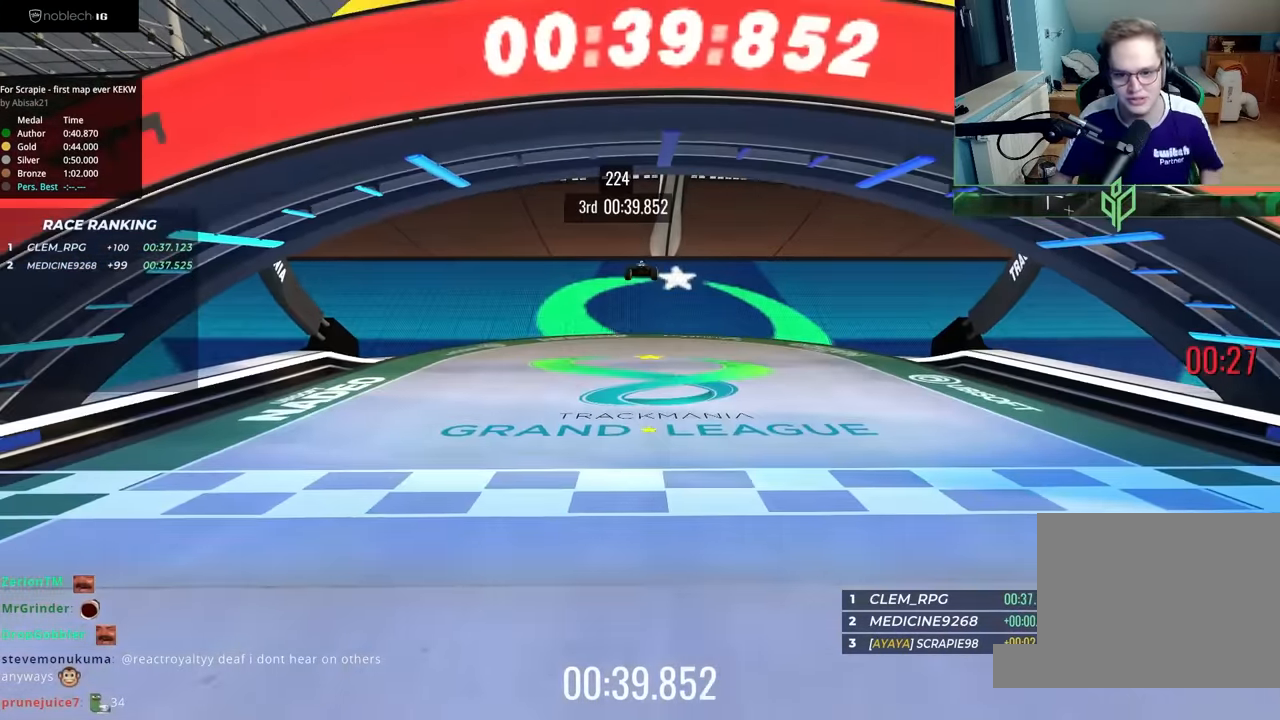
{"keys": [], "events": [[33, "up", "up"]]}
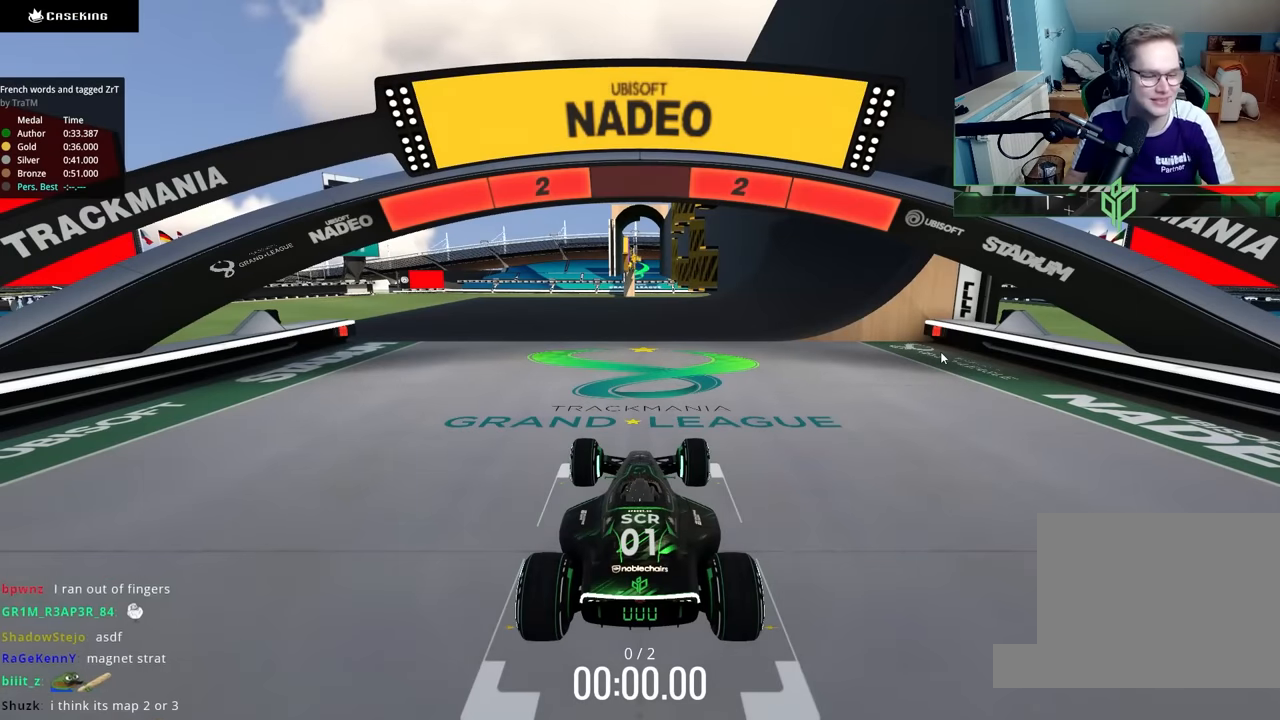
{"keys": [], "events": []}
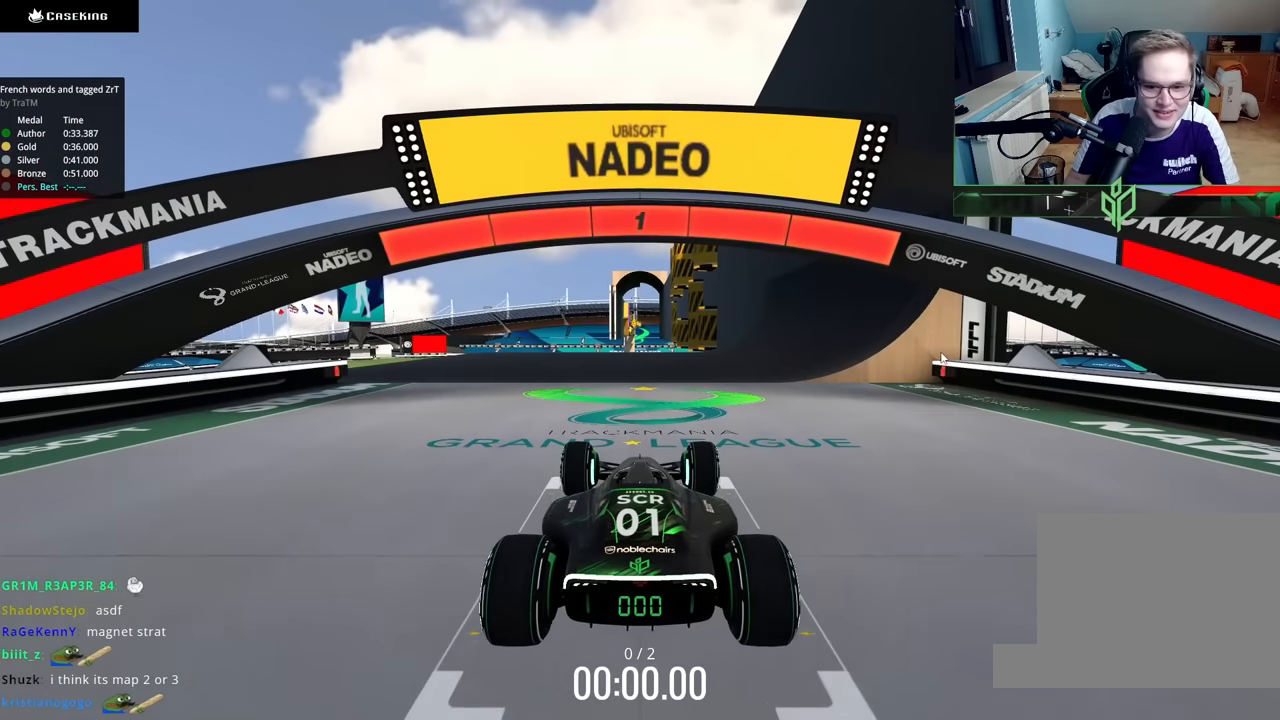
{"keys": ["up"], "events": [[500, "up", "down"]]}
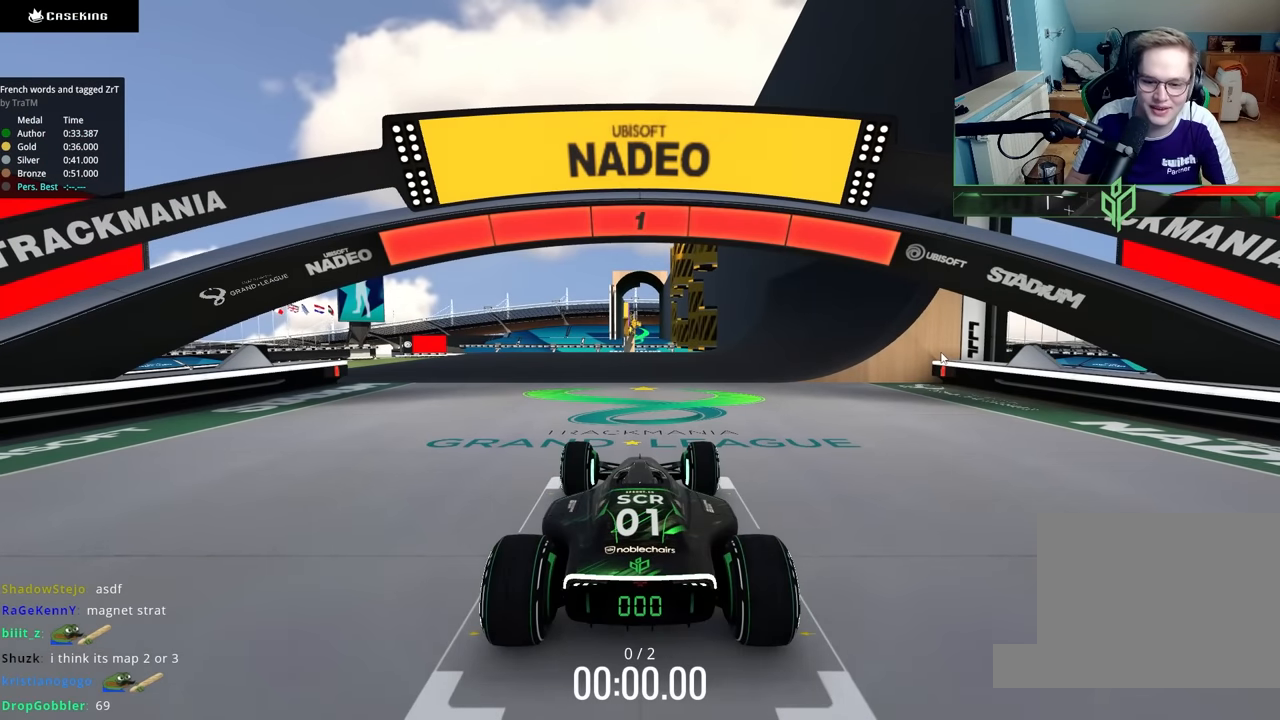
{"keys": ["right", "up"], "events": [[383, "right", "down"]]}
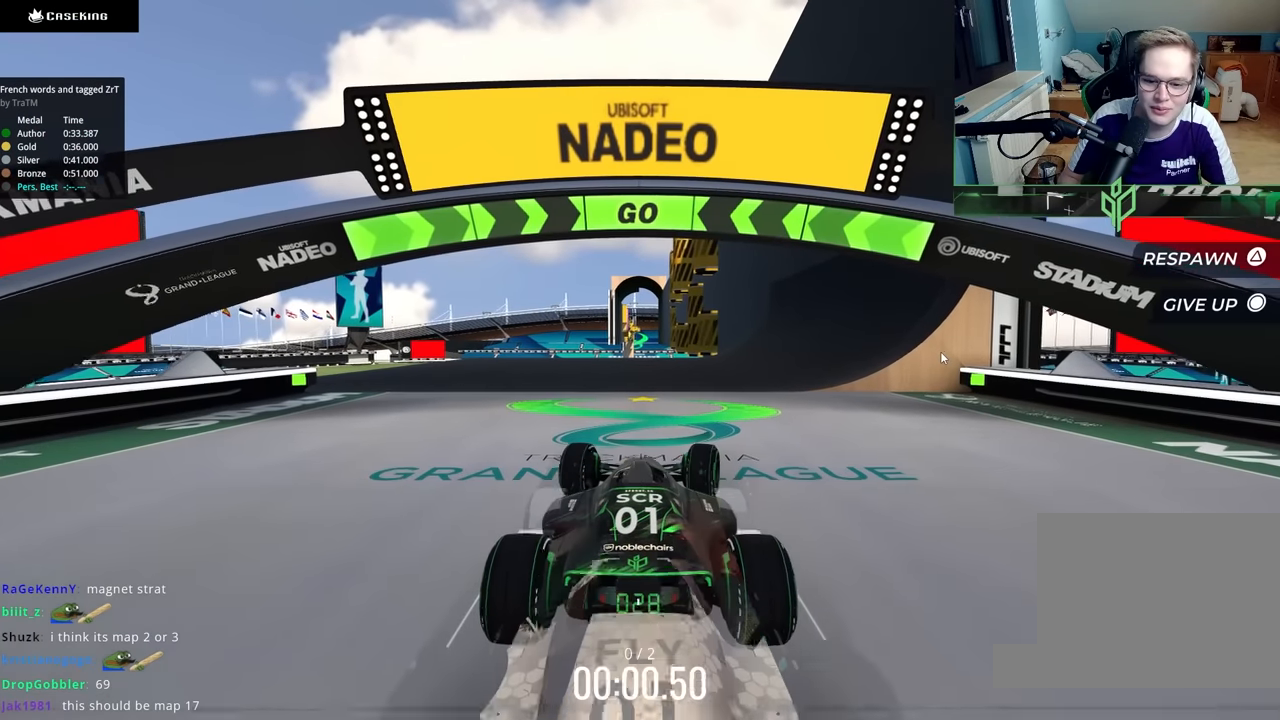
{"keys": ["right", "up"], "events": []}
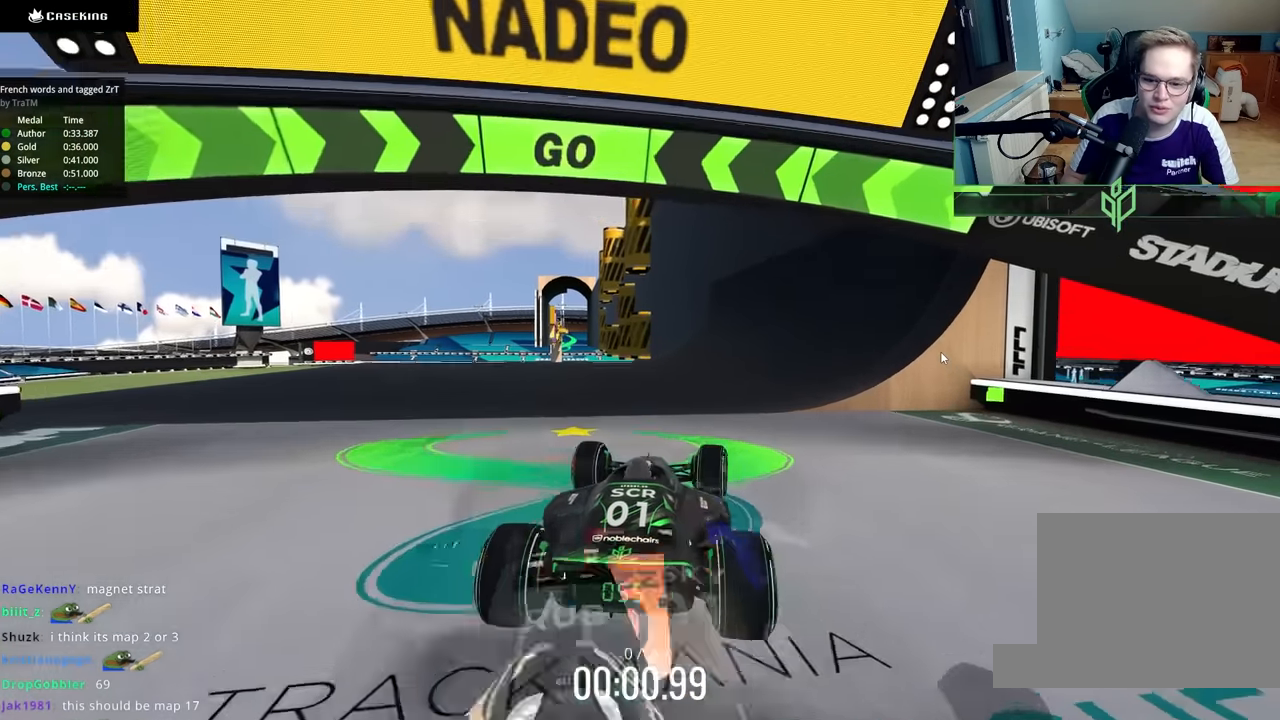
{"keys": ["up"], "events": [[133, "right", "up"]]}